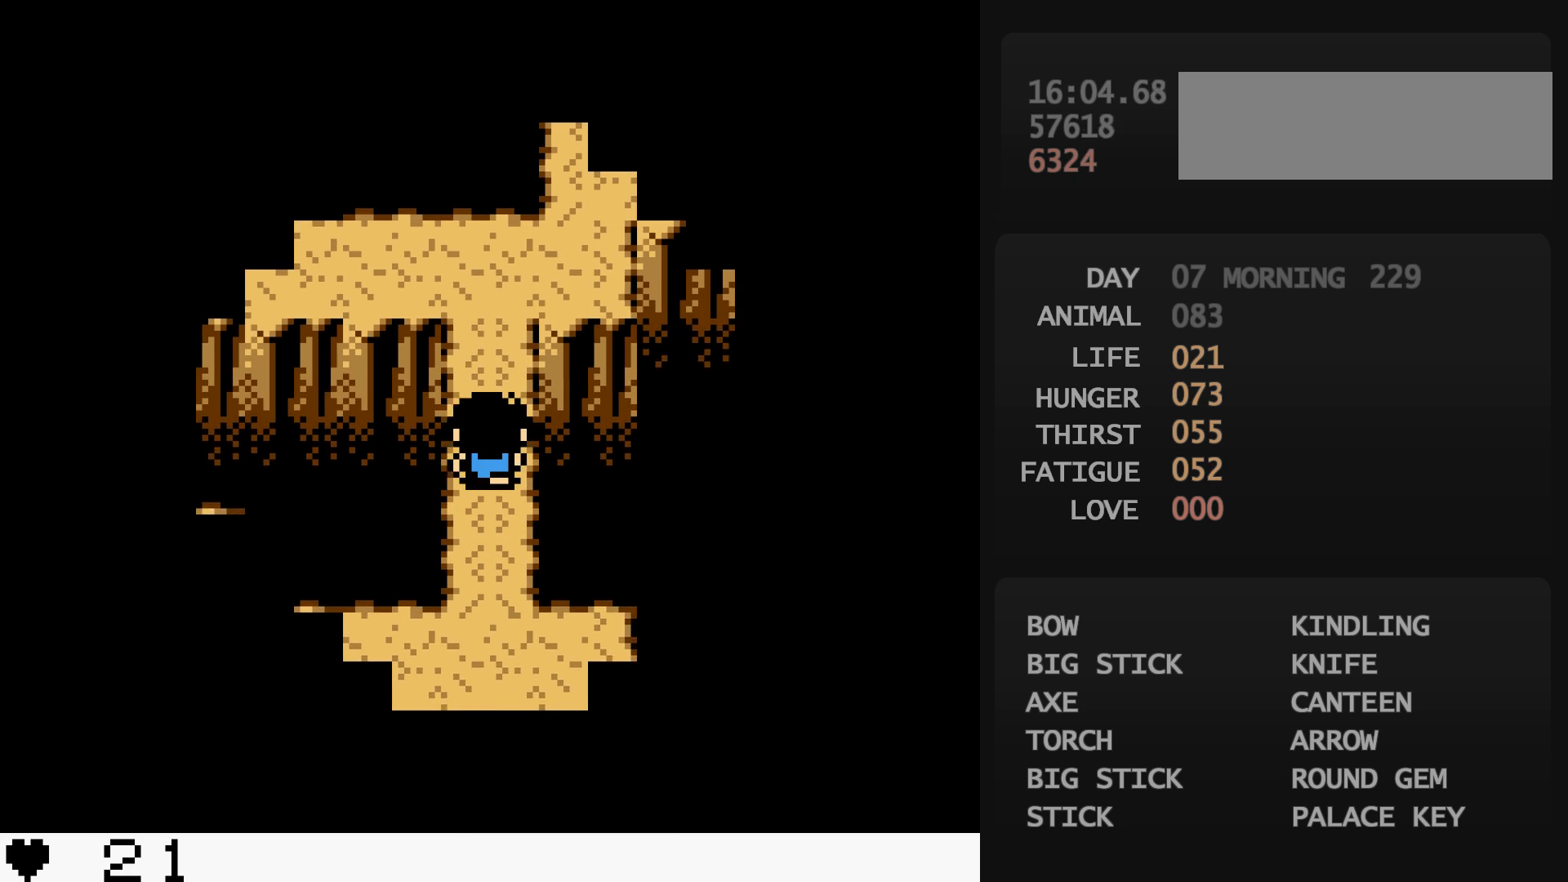
Gameplay with a controller (Nintendo layout); each line is a JSON object with the inputs held at the frame after it. "events" lists button and stick changes between this image and that frame as [ms after this image, input, new state], when the widget could be followed in between. Not read: L3 R3.
{"buttons": ["DPAD_RIGHT"], "events": [[283, "DPAD_RIGHT", "down"], [283, "DPAD_UP", "up"], [400, "DPAD_RIGHT", "up"], [400, "DPAD_UP", "down"], [483, "DPAD_RIGHT", "down"], [483, "DPAD_UP", "up"]]}
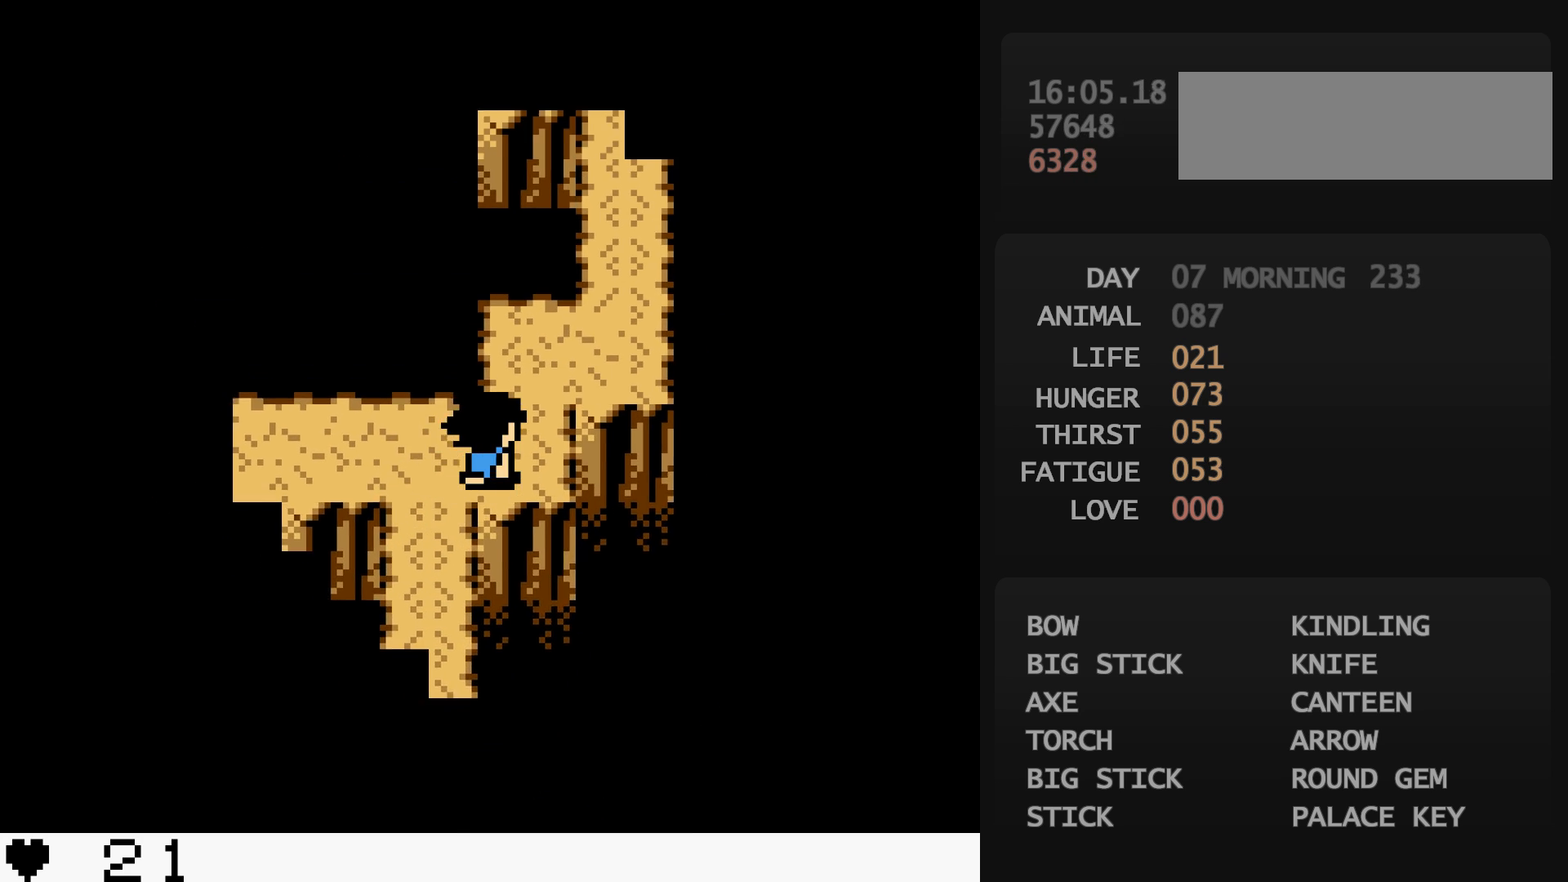
{"buttons": ["DPAD_UP"], "events": [[100, "DPAD_RIGHT", "up"], [100, "DPAD_UP", "down"]]}
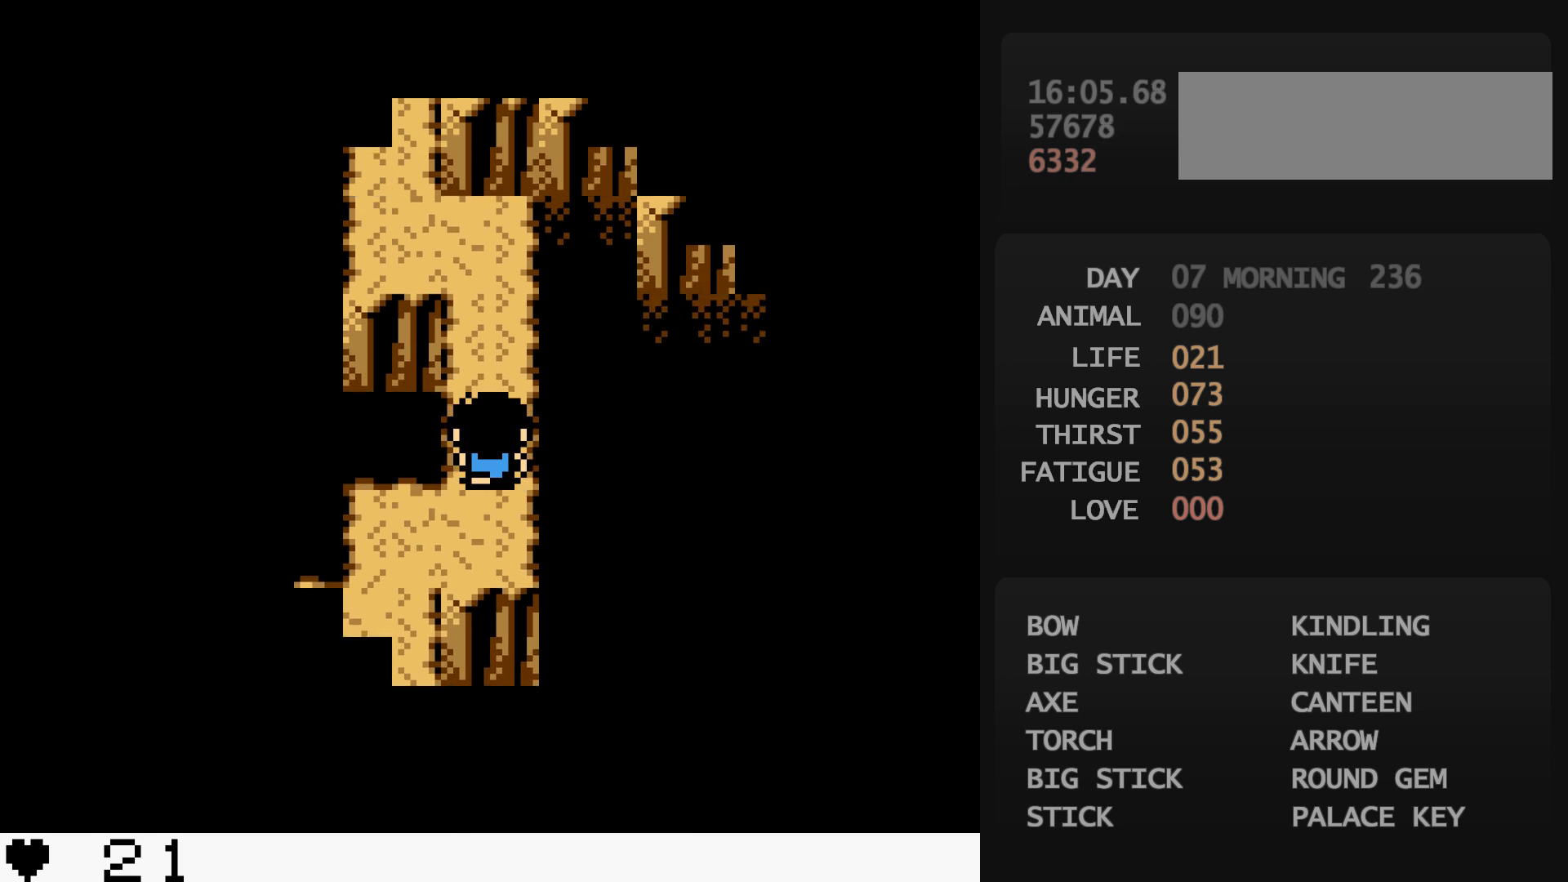
{"buttons": ["DPAD_UP"], "events": [[300, "DPAD_LEFT", "down"], [300, "DPAD_UP", "up"], [450, "DPAD_LEFT", "up"], [450, "DPAD_UP", "down"]]}
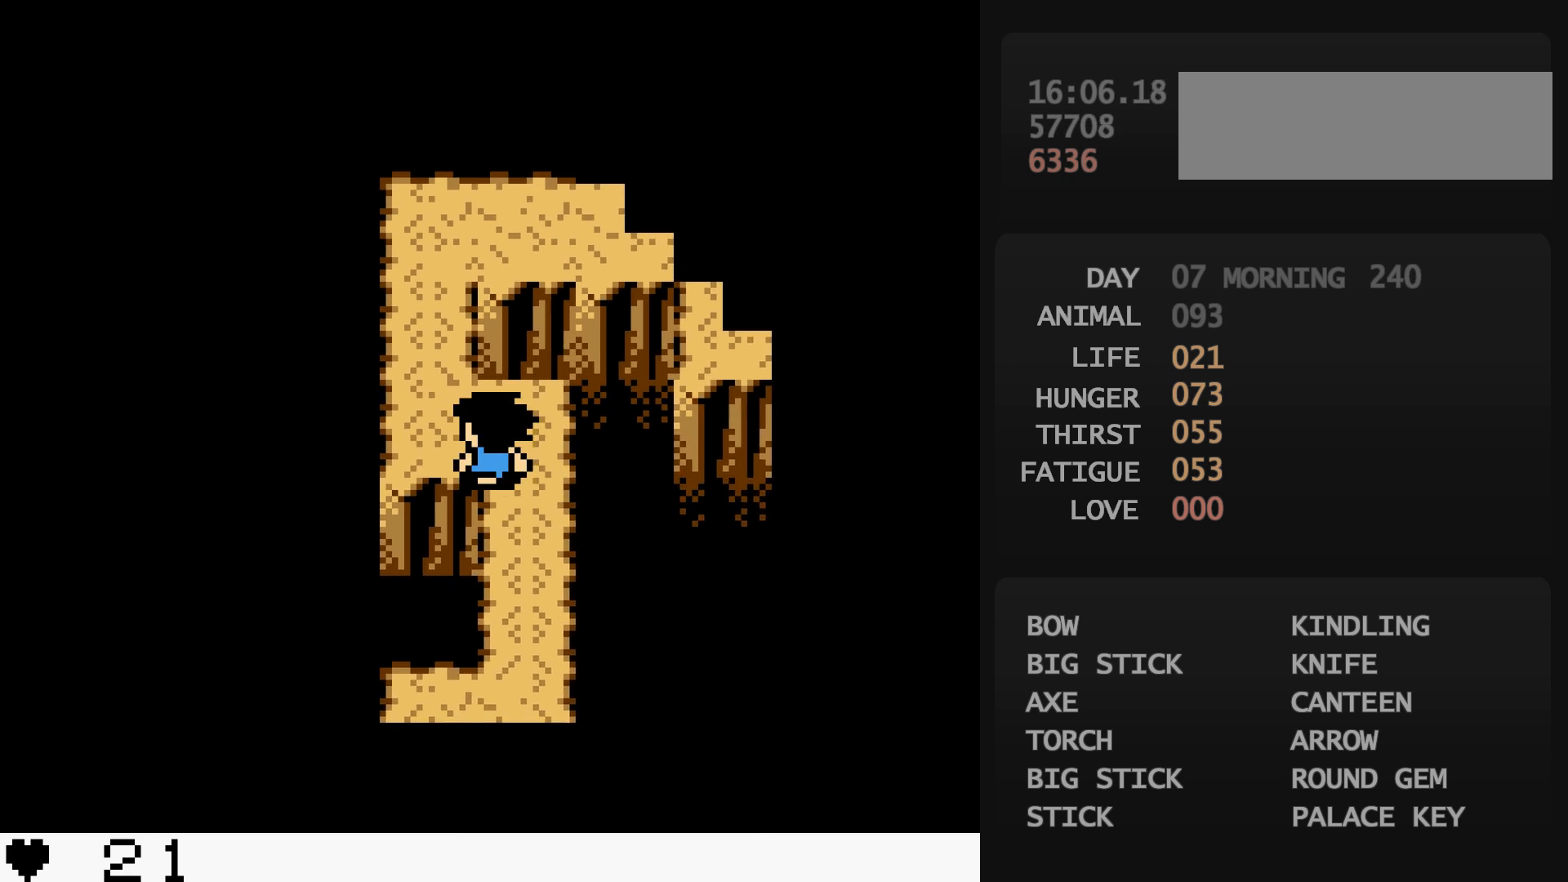
{"buttons": ["DPAD_RIGHT"], "events": [[300, "DPAD_RIGHT", "down"], [300, "DPAD_UP", "up"]]}
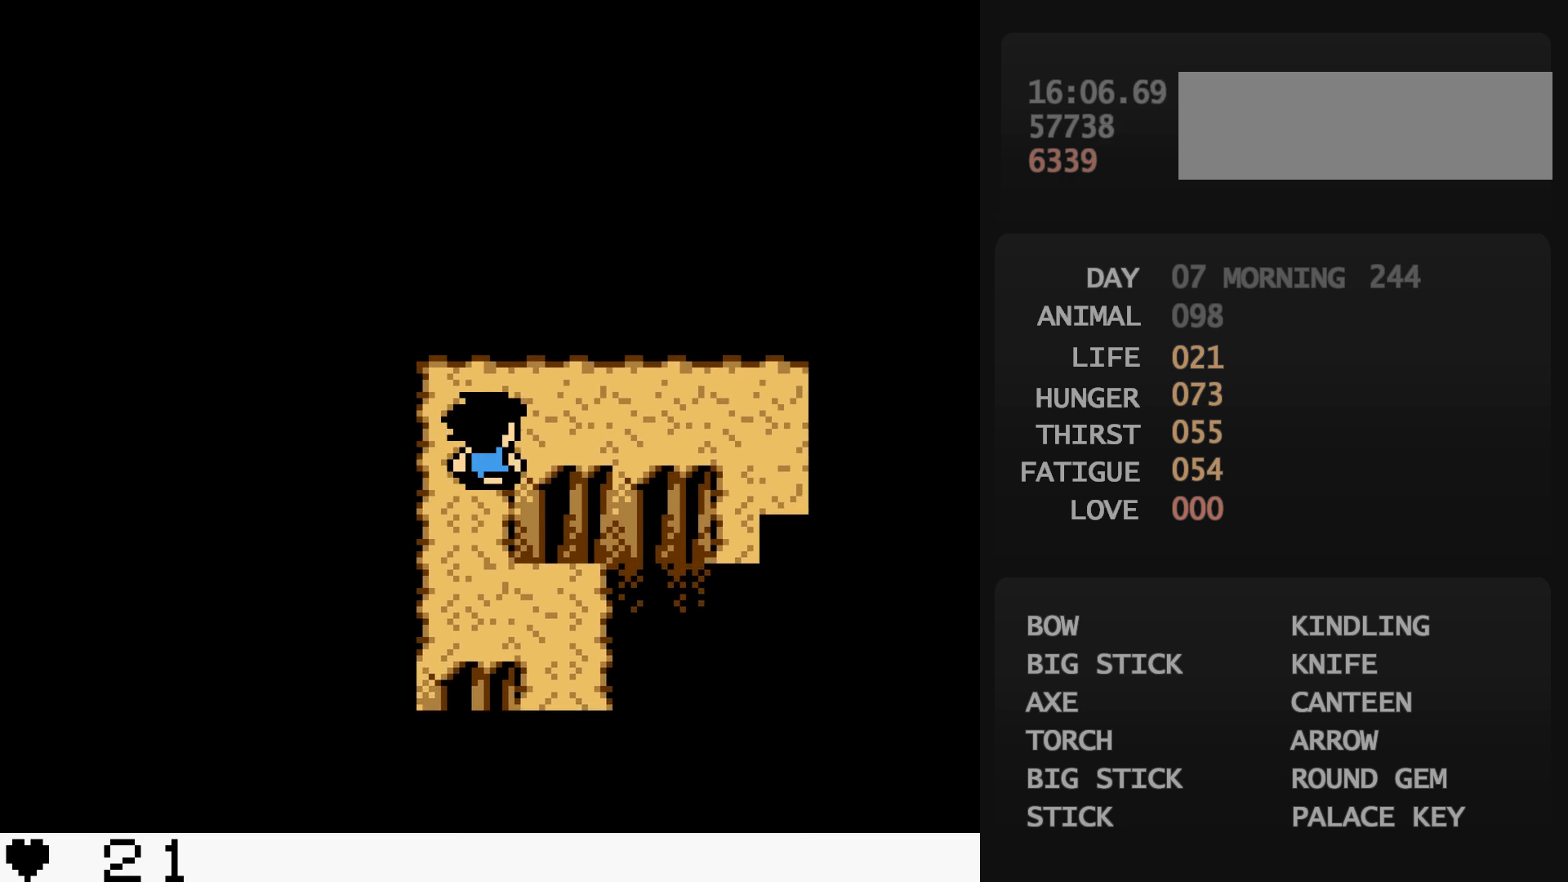
{"buttons": ["DPAD_RIGHT"], "events": []}
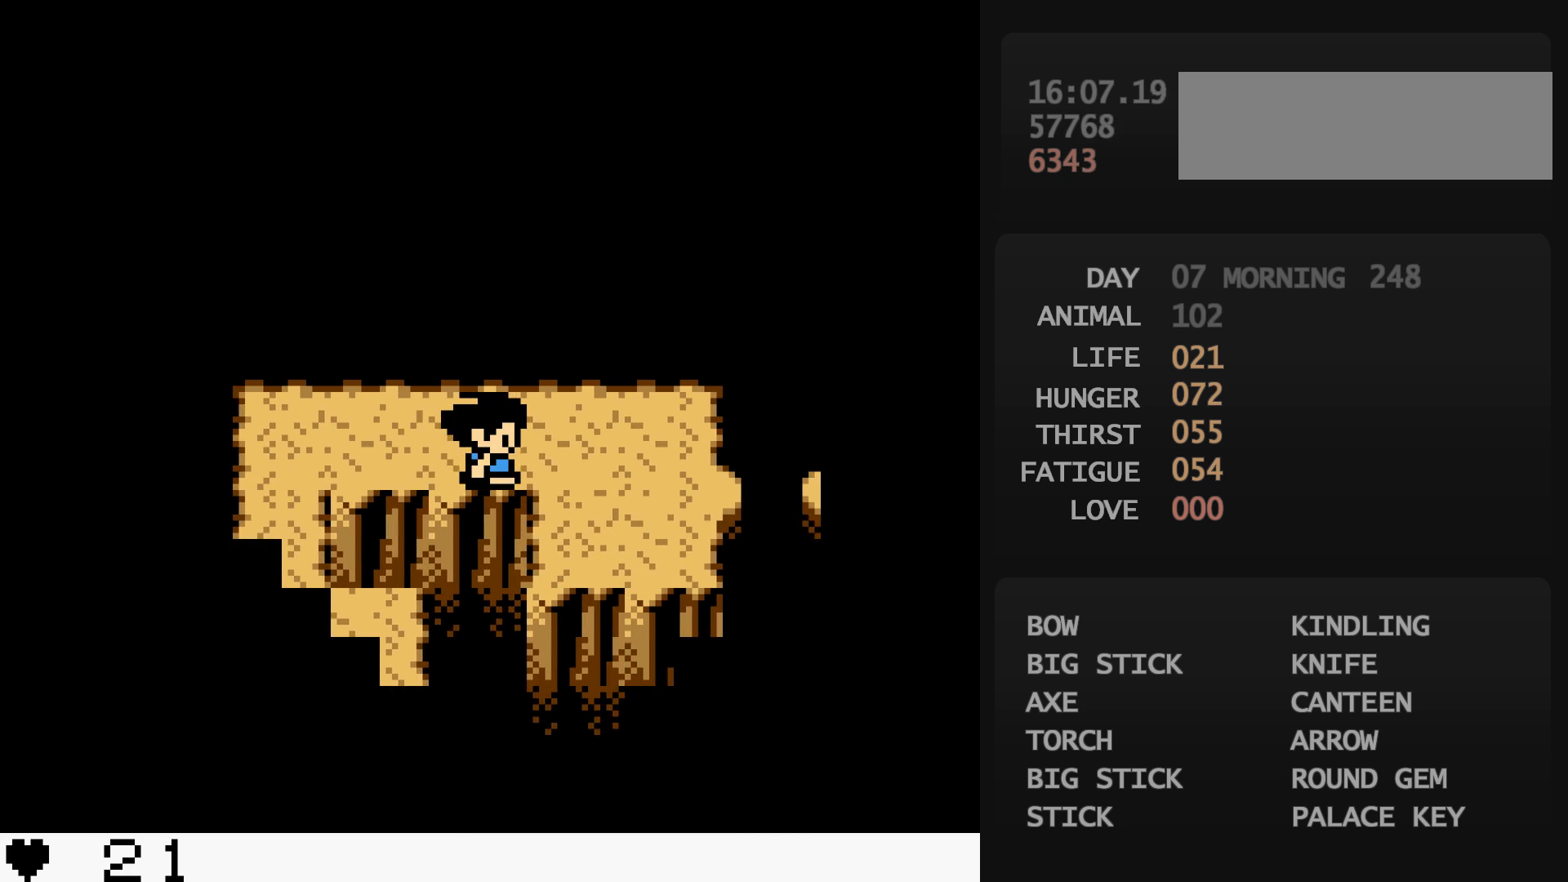
{"buttons": [], "events": [[367, "DPAD_RIGHT", "up"]]}
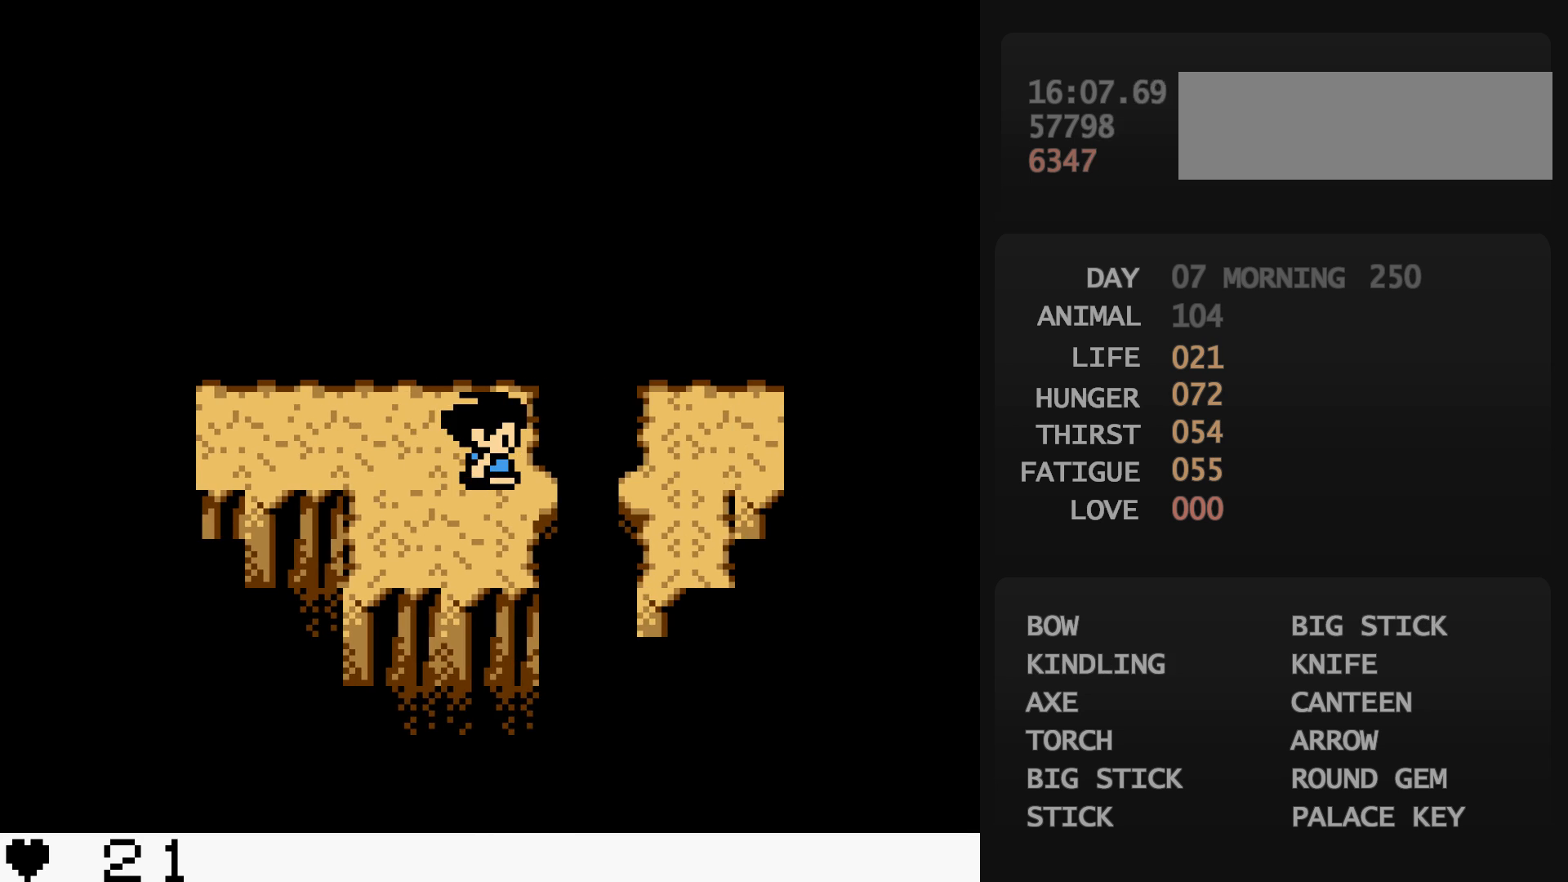
{"buttons": [], "events": [[133, "A", "down"], [150, "A", "up"], [300, "A", "down"], [317, "A", "up"], [333, "A", "down"], [350, "A", "up"], [417, "A", "down"], [433, "A", "up"]]}
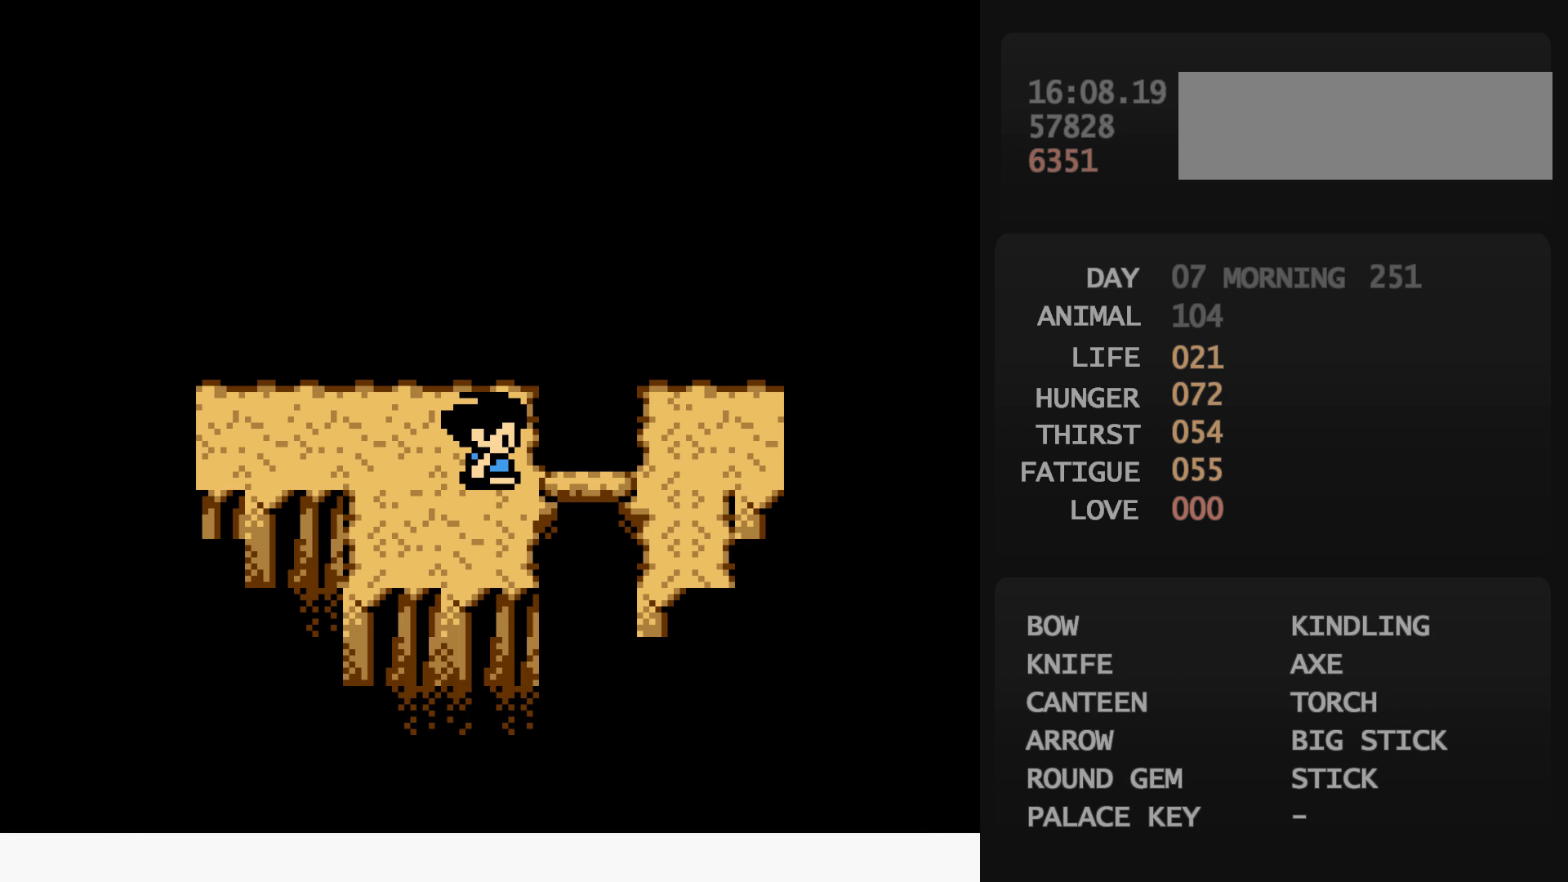
{"buttons": [], "events": []}
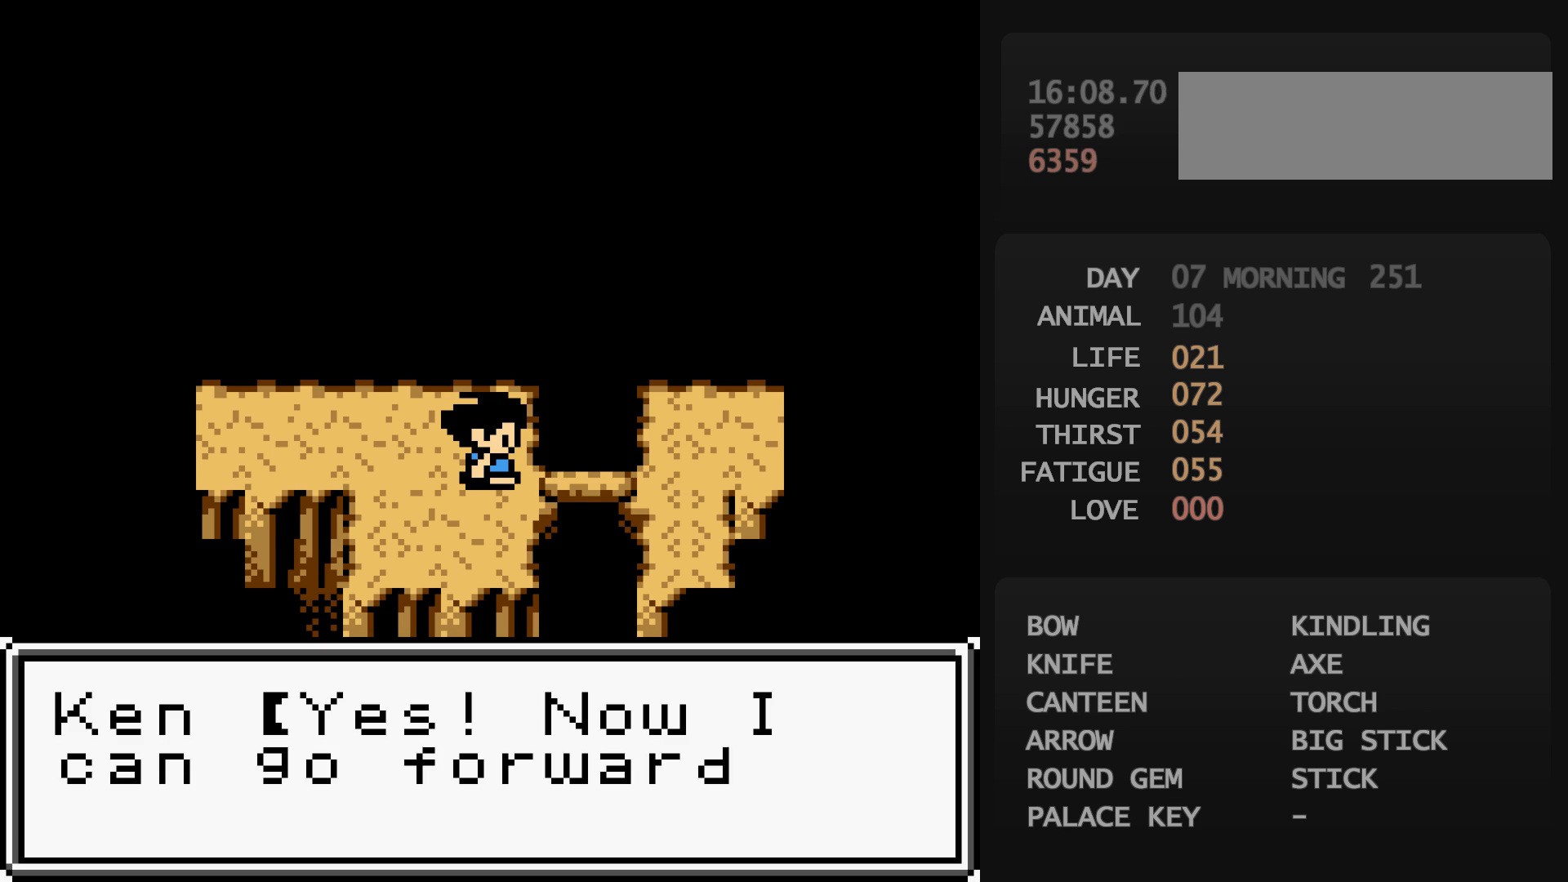
{"buttons": ["DPAD_RIGHT"], "events": [[33, "B", "down"], [33, "DPAD_RIGHT", "down"], [50, "B", "up"]]}
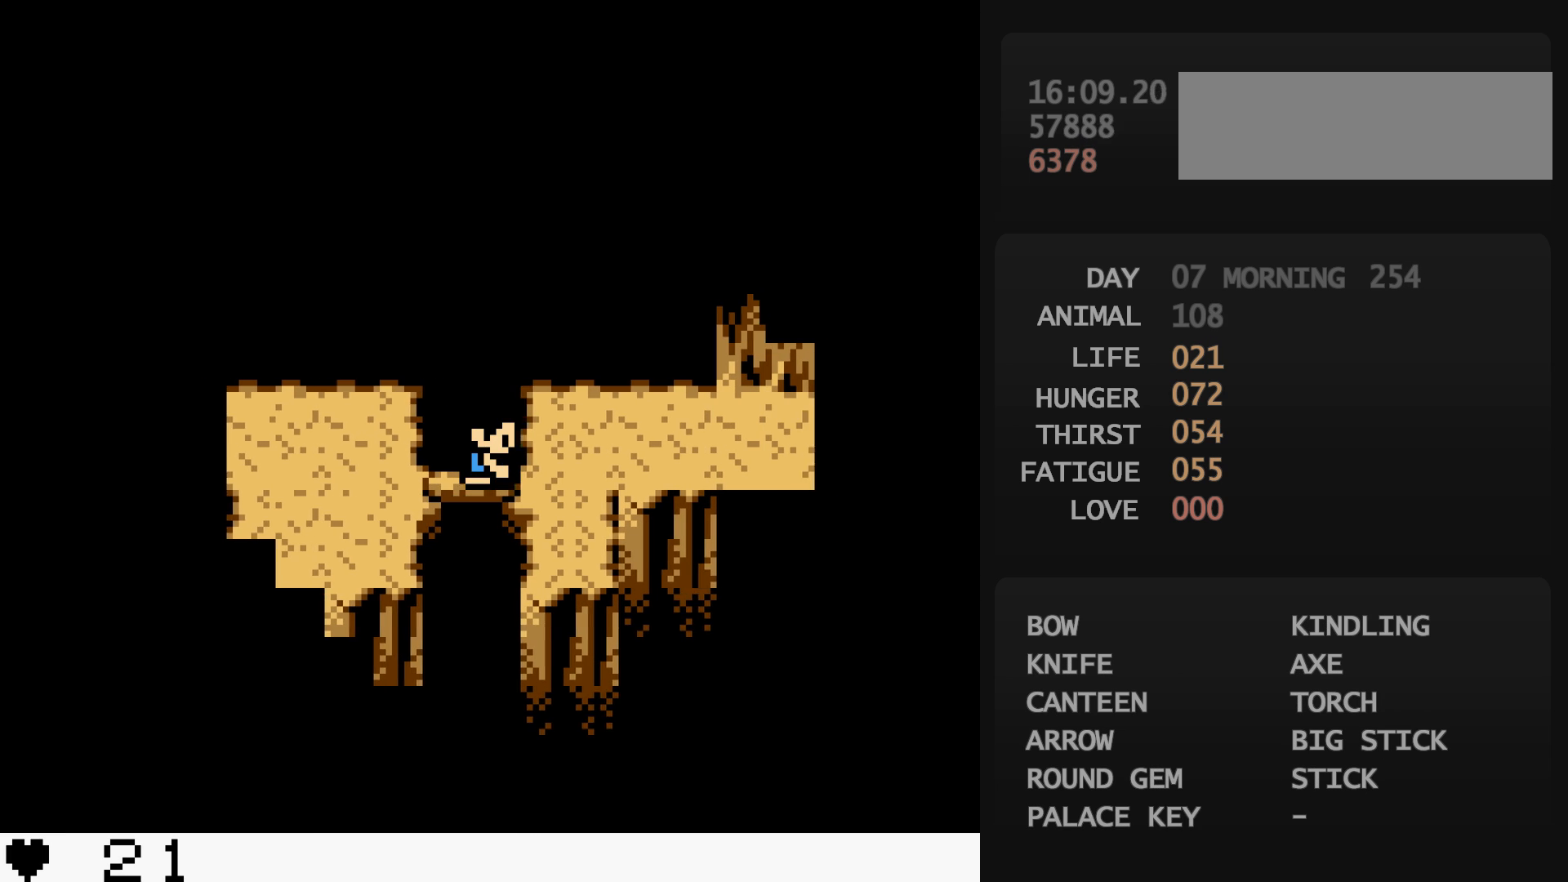
{"buttons": ["DPAD_RIGHT"], "events": []}
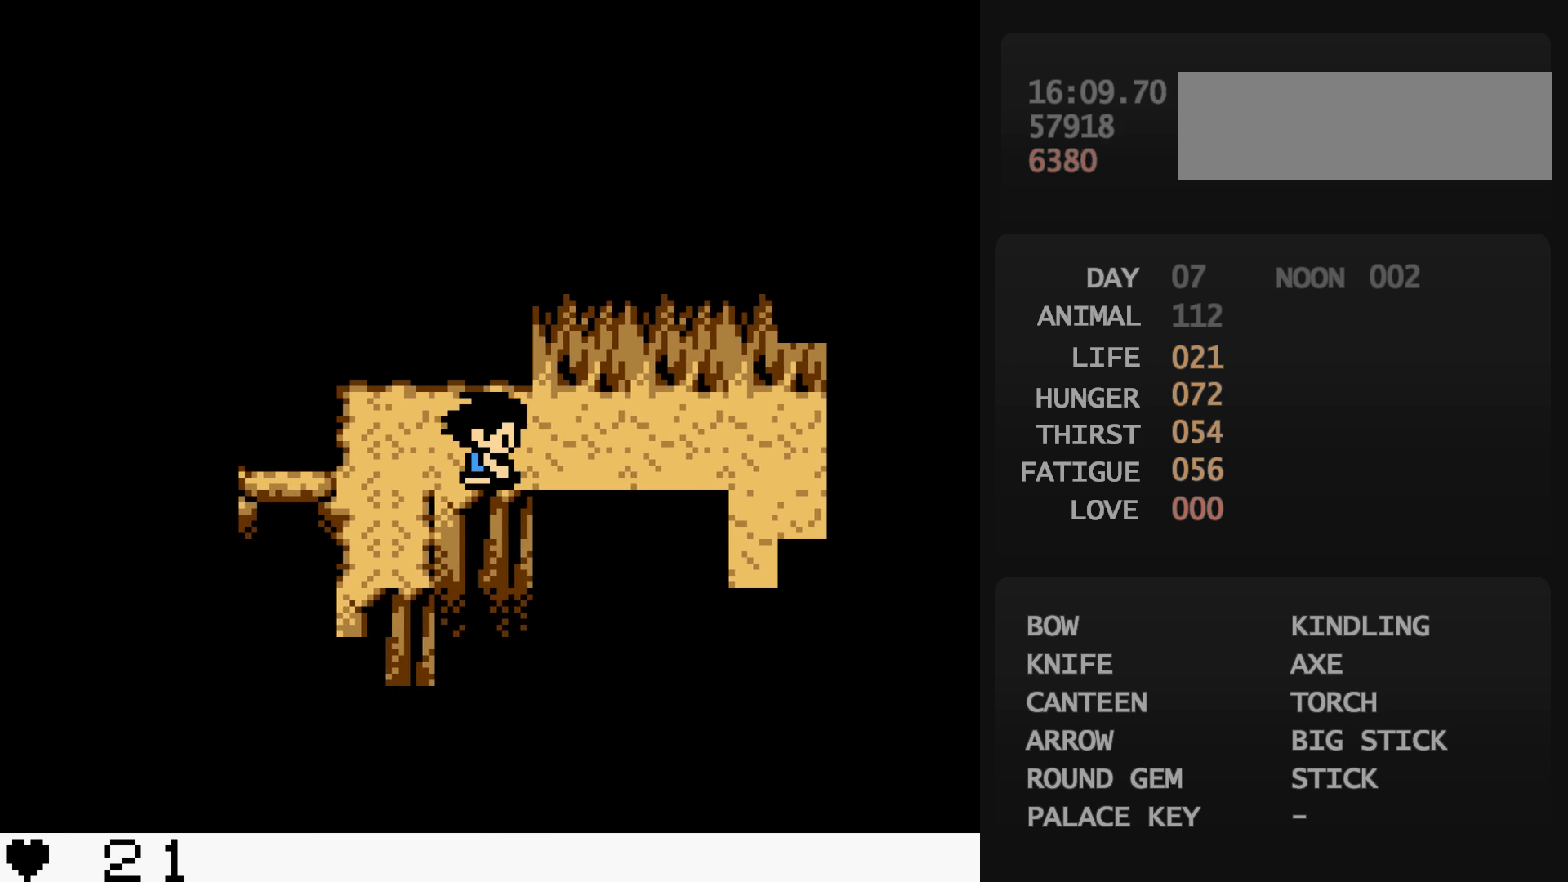
{"buttons": ["DPAD_RIGHT"], "events": []}
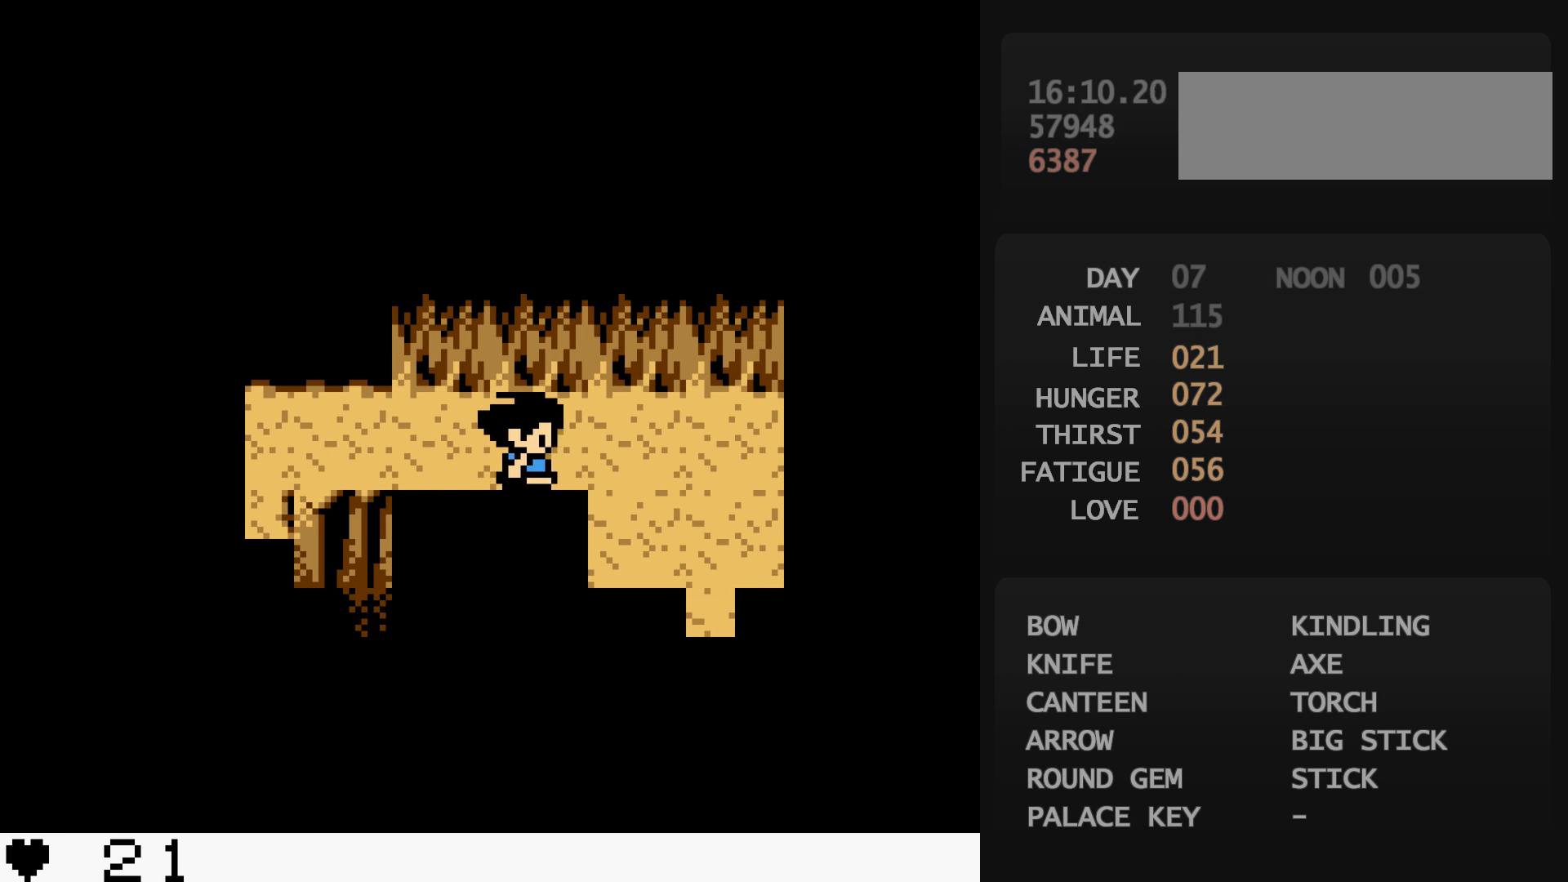
{"buttons": ["DPAD_DOWN"], "events": [[33, "DPAD_DOWN", "down"], [33, "DPAD_RIGHT", "up"], [233, "DPAD_RIGHT", "down"], [350, "DPAD_RIGHT", "up"]]}
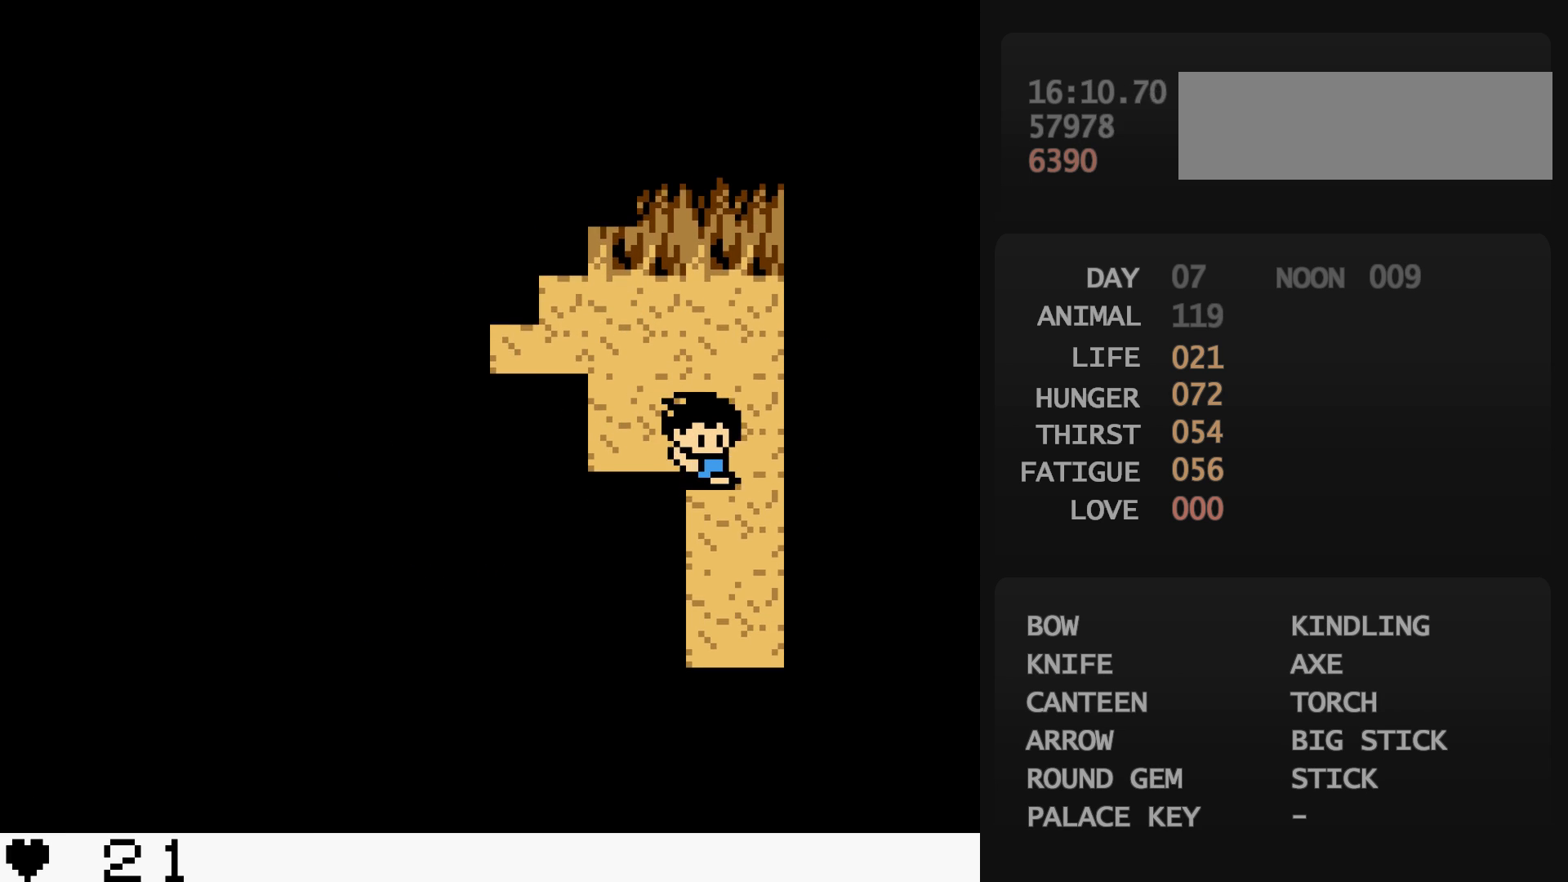
{"buttons": ["DPAD_DOWN"], "events": []}
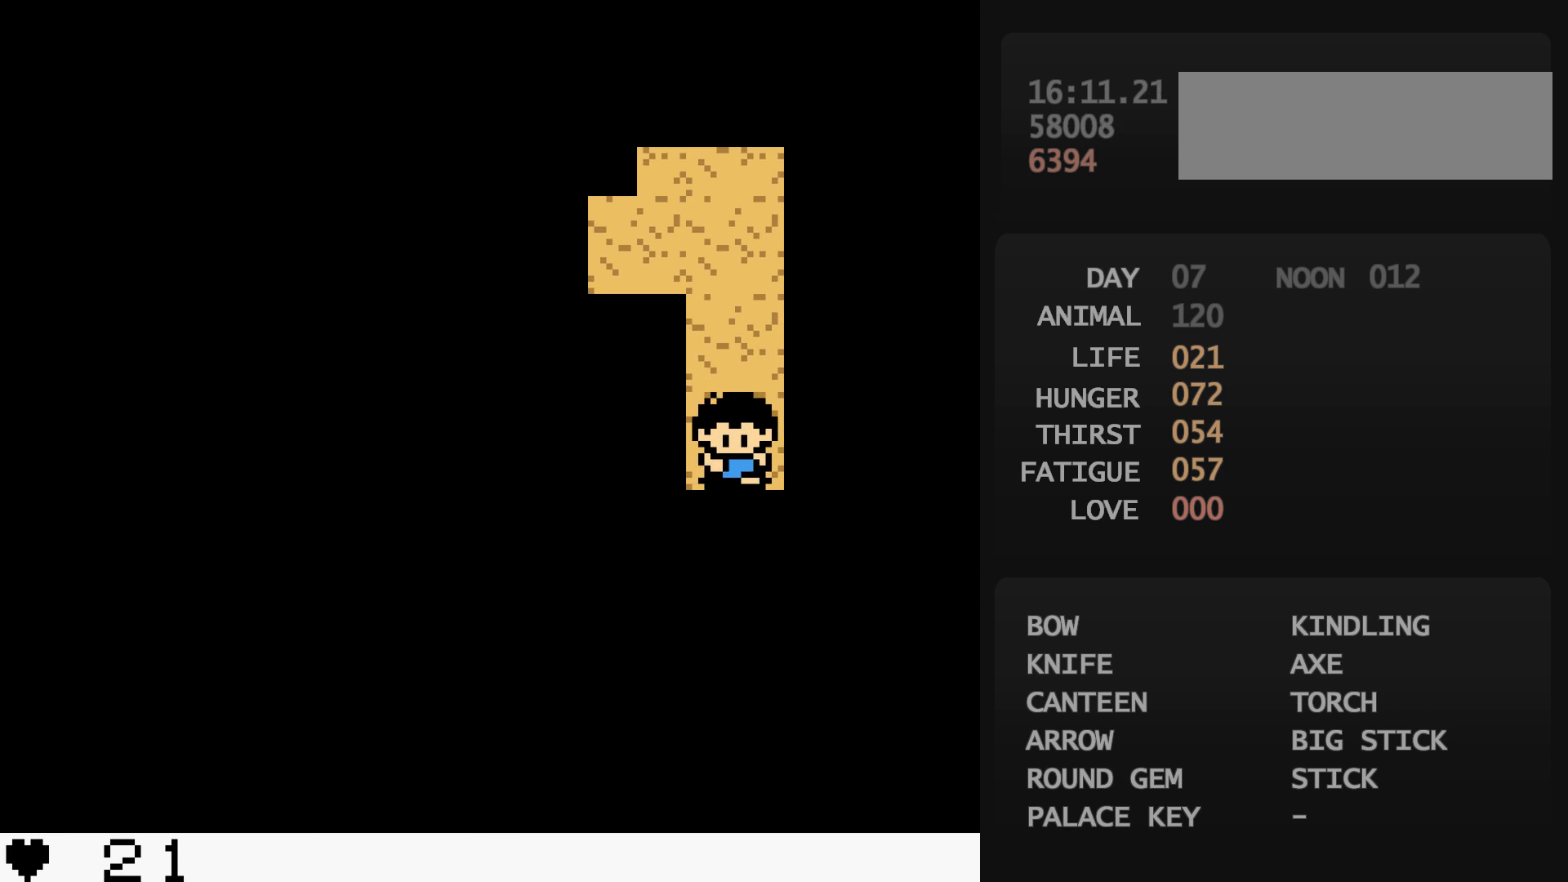
{"buttons": ["DPAD_DOWN"], "events": []}
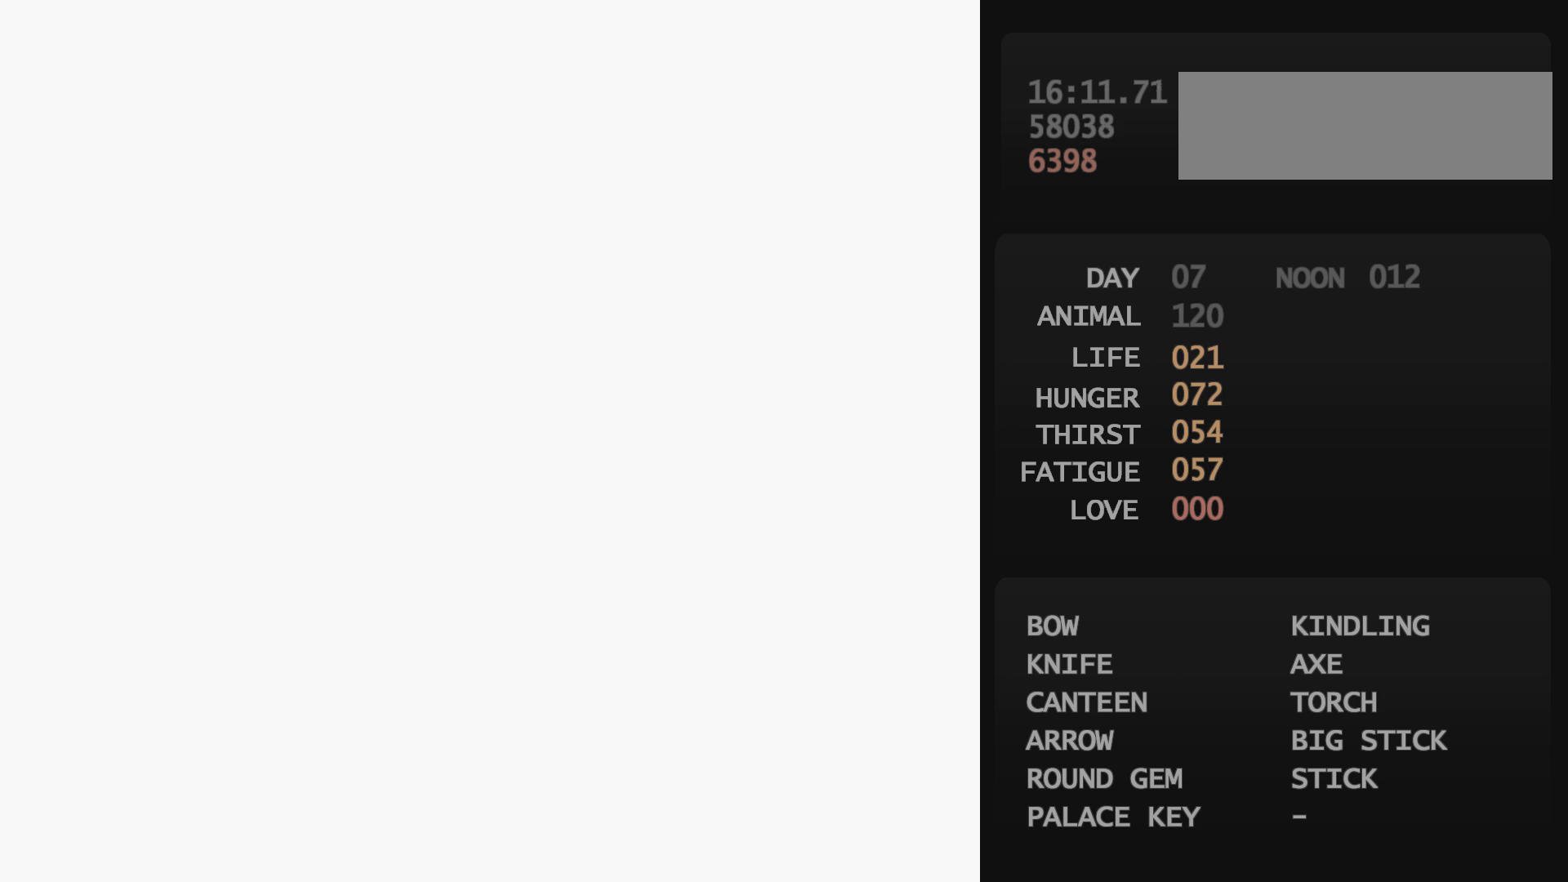
{"buttons": ["DPAD_DOWN"], "events": []}
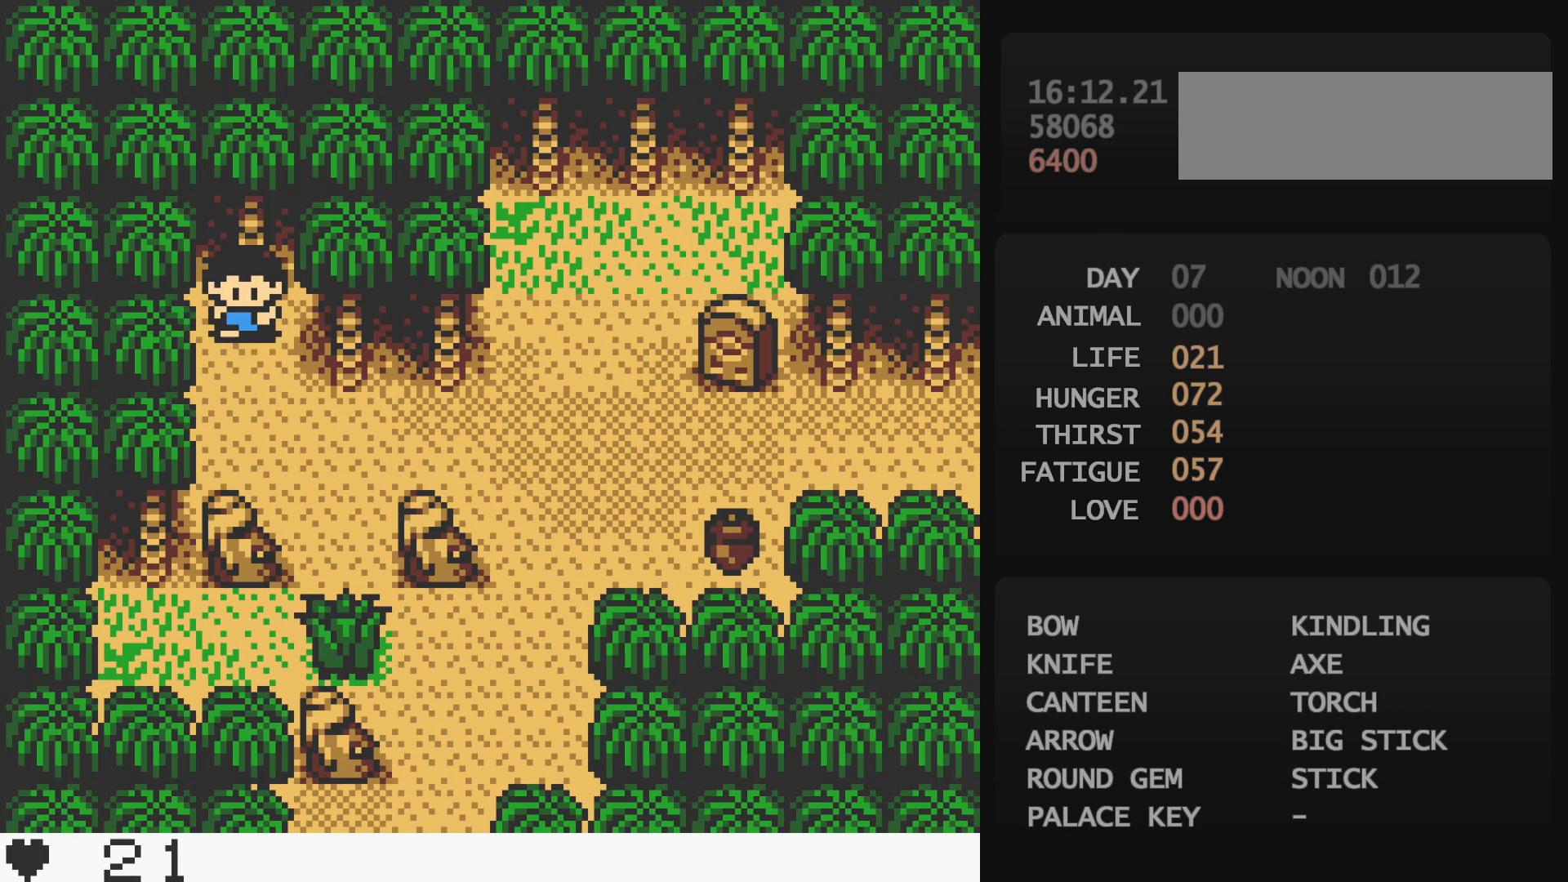
{"buttons": ["DPAD_DOWN"], "events": [[350, "DPAD_DOWN", "up"], [367, "B", "down"], [367, "DPAD_DOWN", "down"], [383, "B", "up"]]}
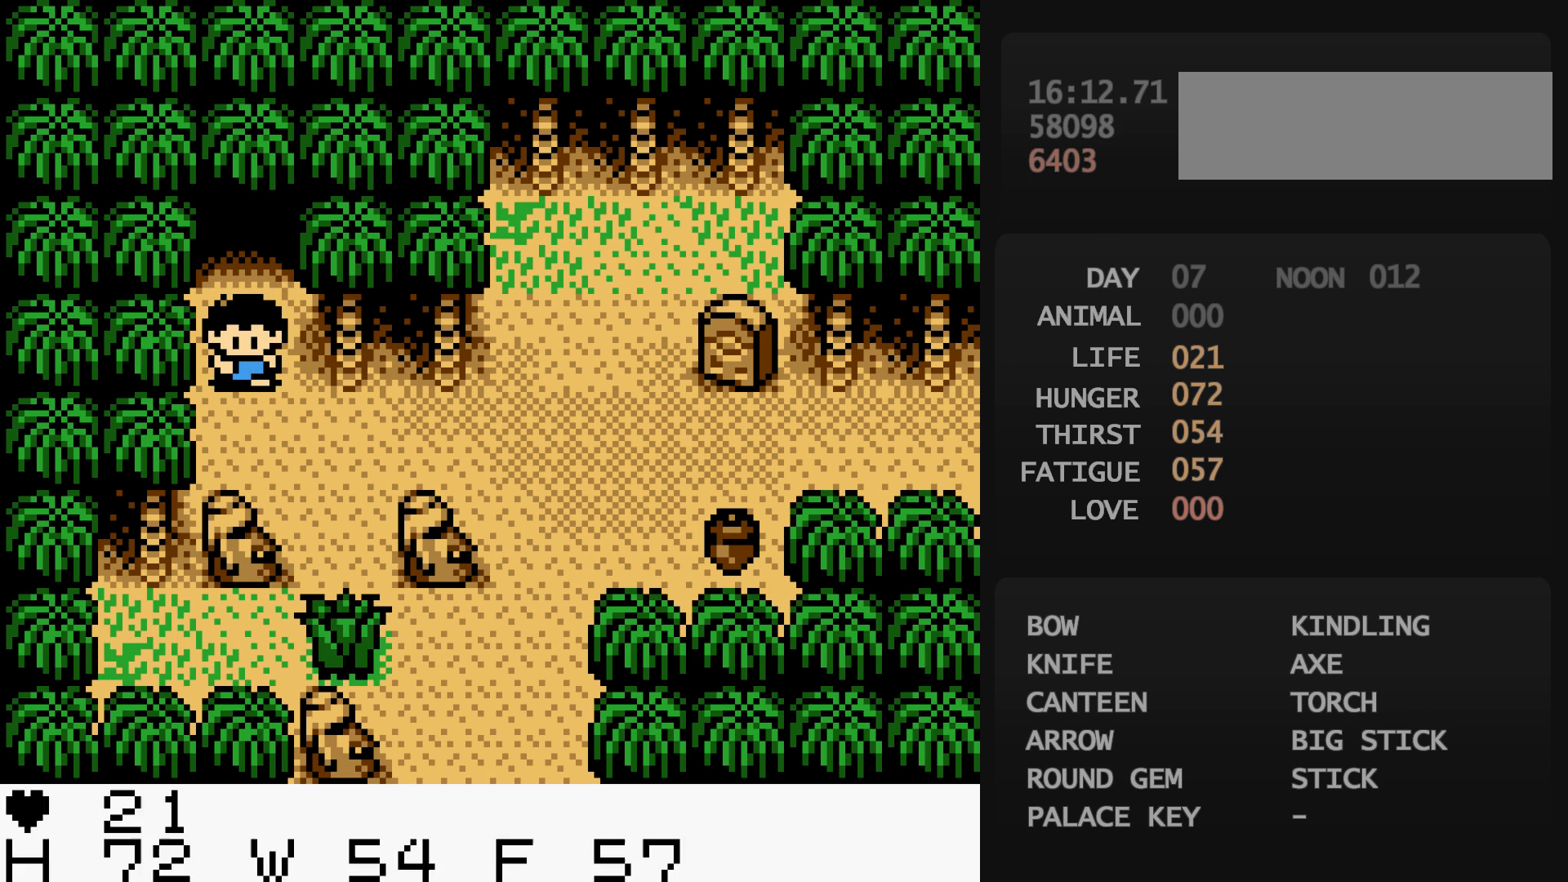
{"buttons": ["A"], "events": [[67, "DPAD_DOWN", "up"], [67, "START", "down"], [83, "START", "up"], [283, "A", "down"], [300, "A", "up"], [450, "DPAD_DOWN", "down"], [467, "DPAD_DOWN", "up"], [483, "DPAD_DOWN", "down"], [500, "A", "down"], [500, "DPAD_DOWN", "up"]]}
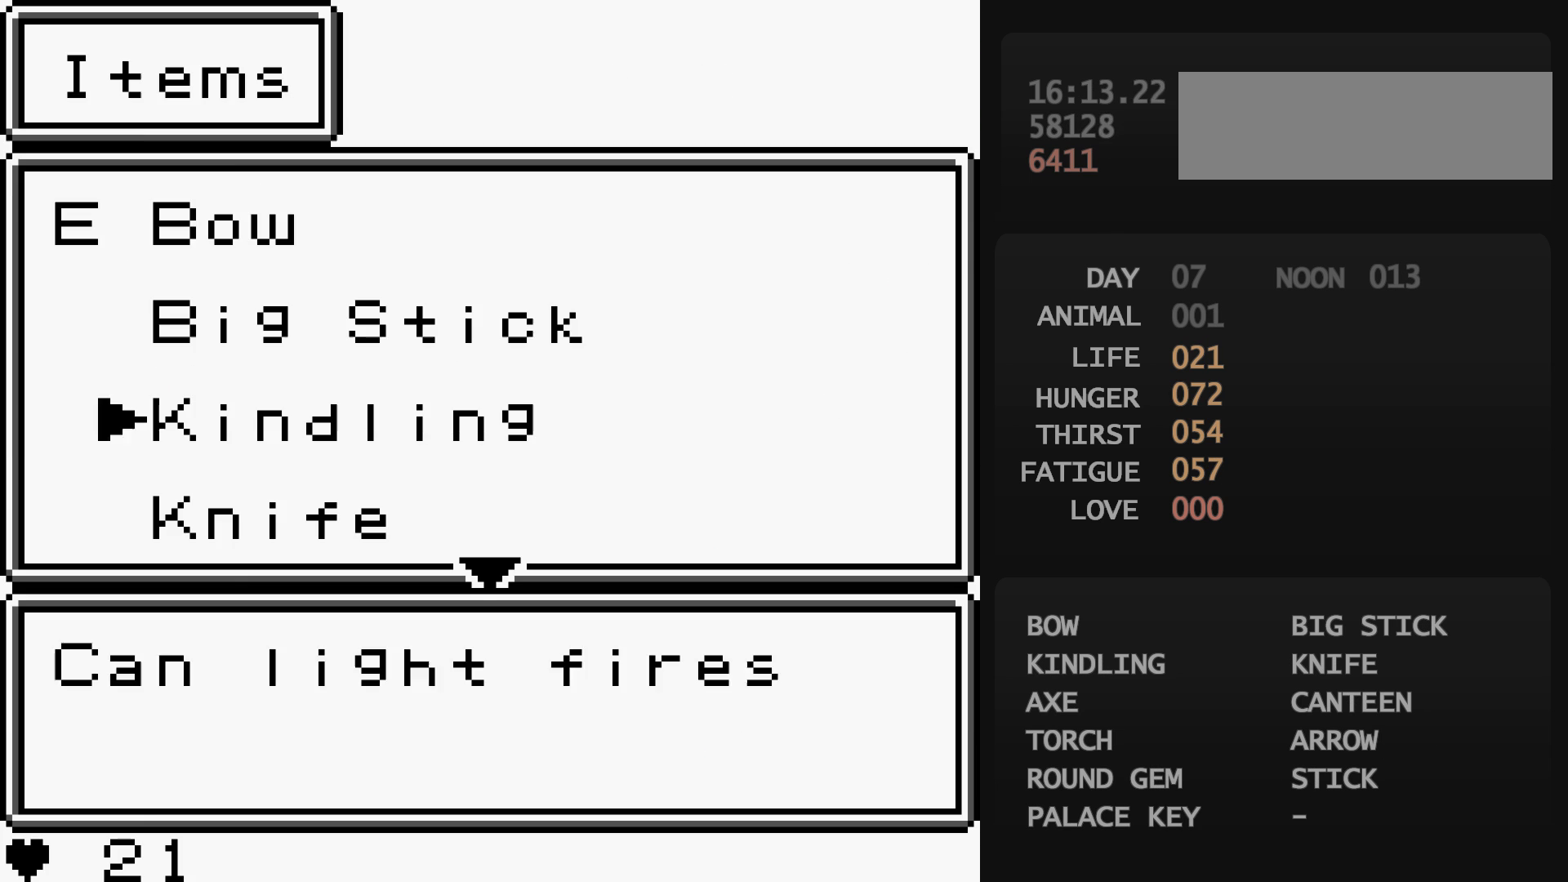
{"buttons": ["DPAD_DOWN"], "events": [[17, "A", "up"], [33, "A", "down"], [50, "A", "up"], [200, "B", "down"], [200, "DPAD_RIGHT", "down"], [217, "B", "up"], [400, "DPAD_DOWN", "down"], [400, "DPAD_RIGHT", "up"]]}
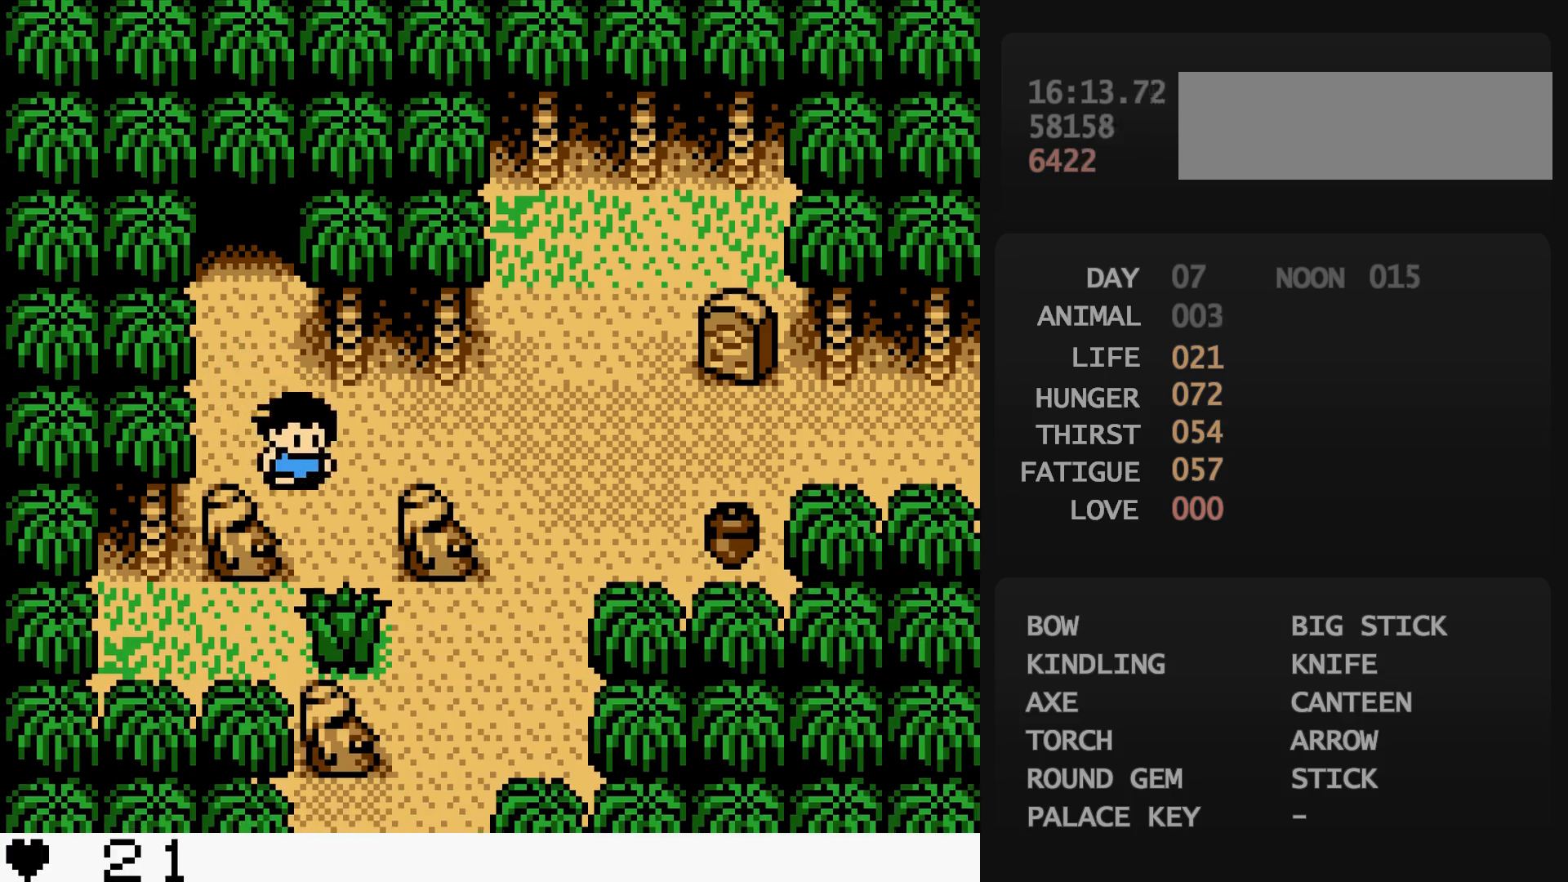
{"buttons": ["DPAD_DOWN"], "events": [[150, "B", "down"], [183, "B", "up"]]}
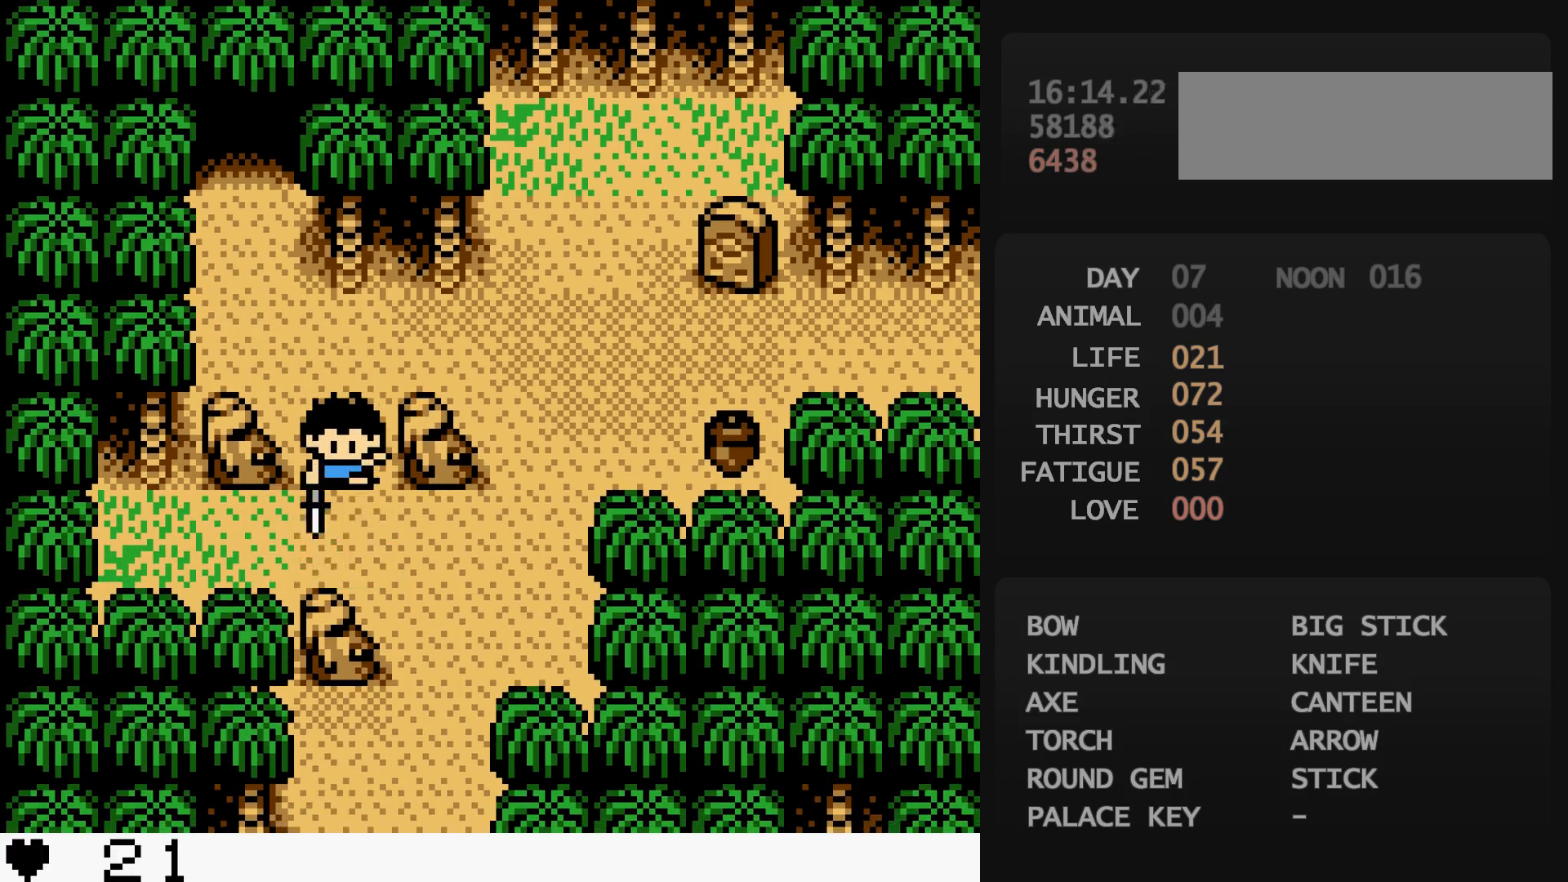
{"buttons": ["DPAD_DOWN"], "events": [[33, "DPAD_DOWN", "up"], [33, "DPAD_RIGHT", "down"], [233, "DPAD_DOWN", "down"], [233, "DPAD_RIGHT", "up"]]}
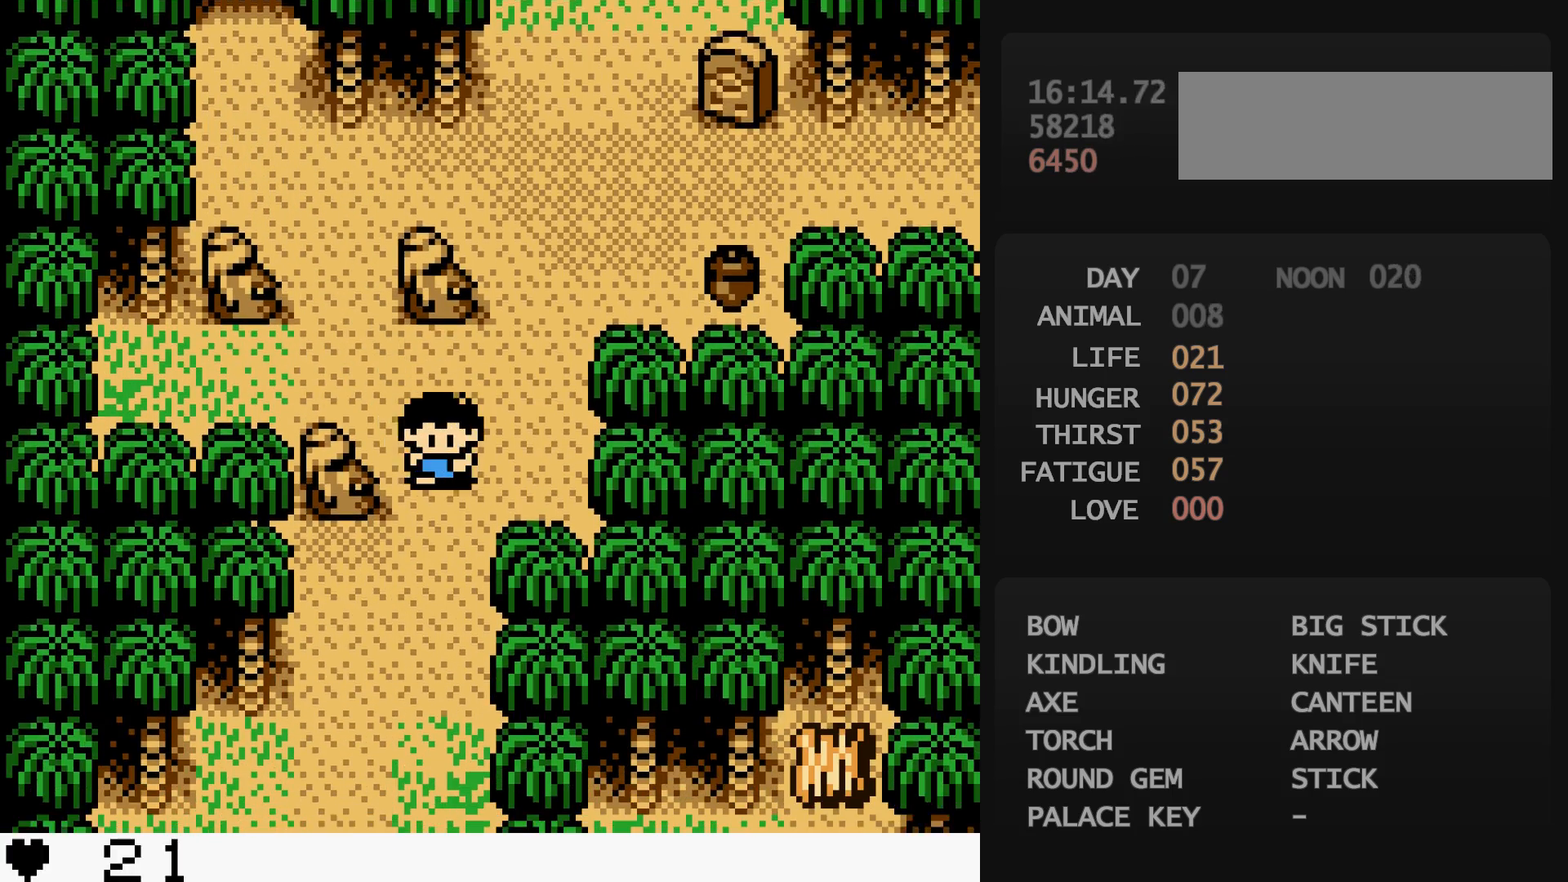
{"buttons": ["DPAD_DOWN"], "events": [[133, "DPAD_DOWN", "up"], [133, "DPAD_LEFT", "down"], [267, "DPAD_DOWN", "down"], [400, "DPAD_LEFT", "up"]]}
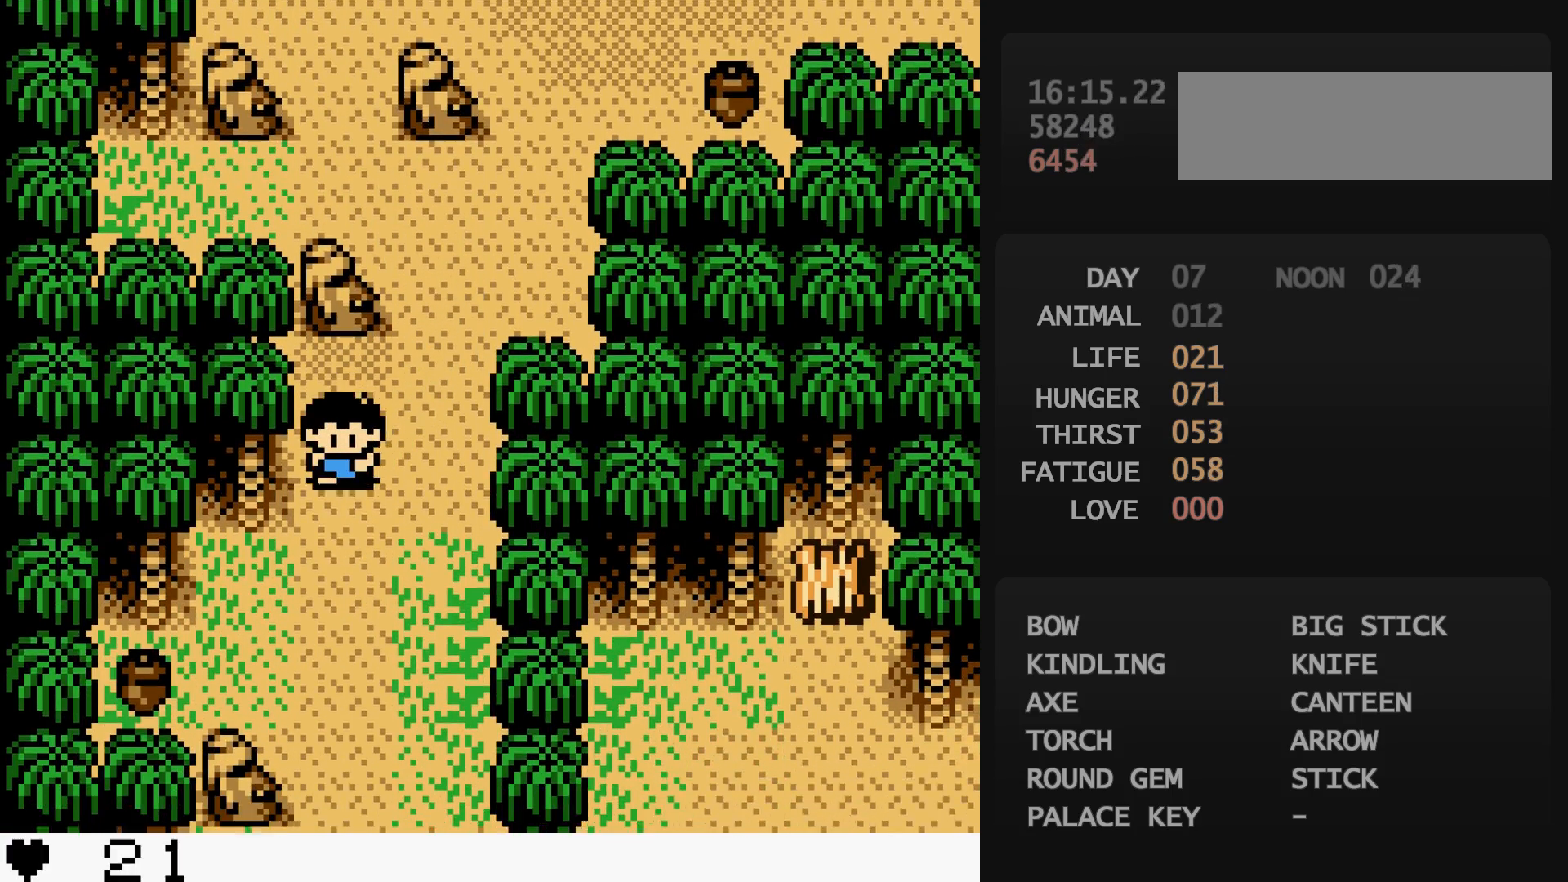
{"buttons": ["DPAD_DOWN"], "events": []}
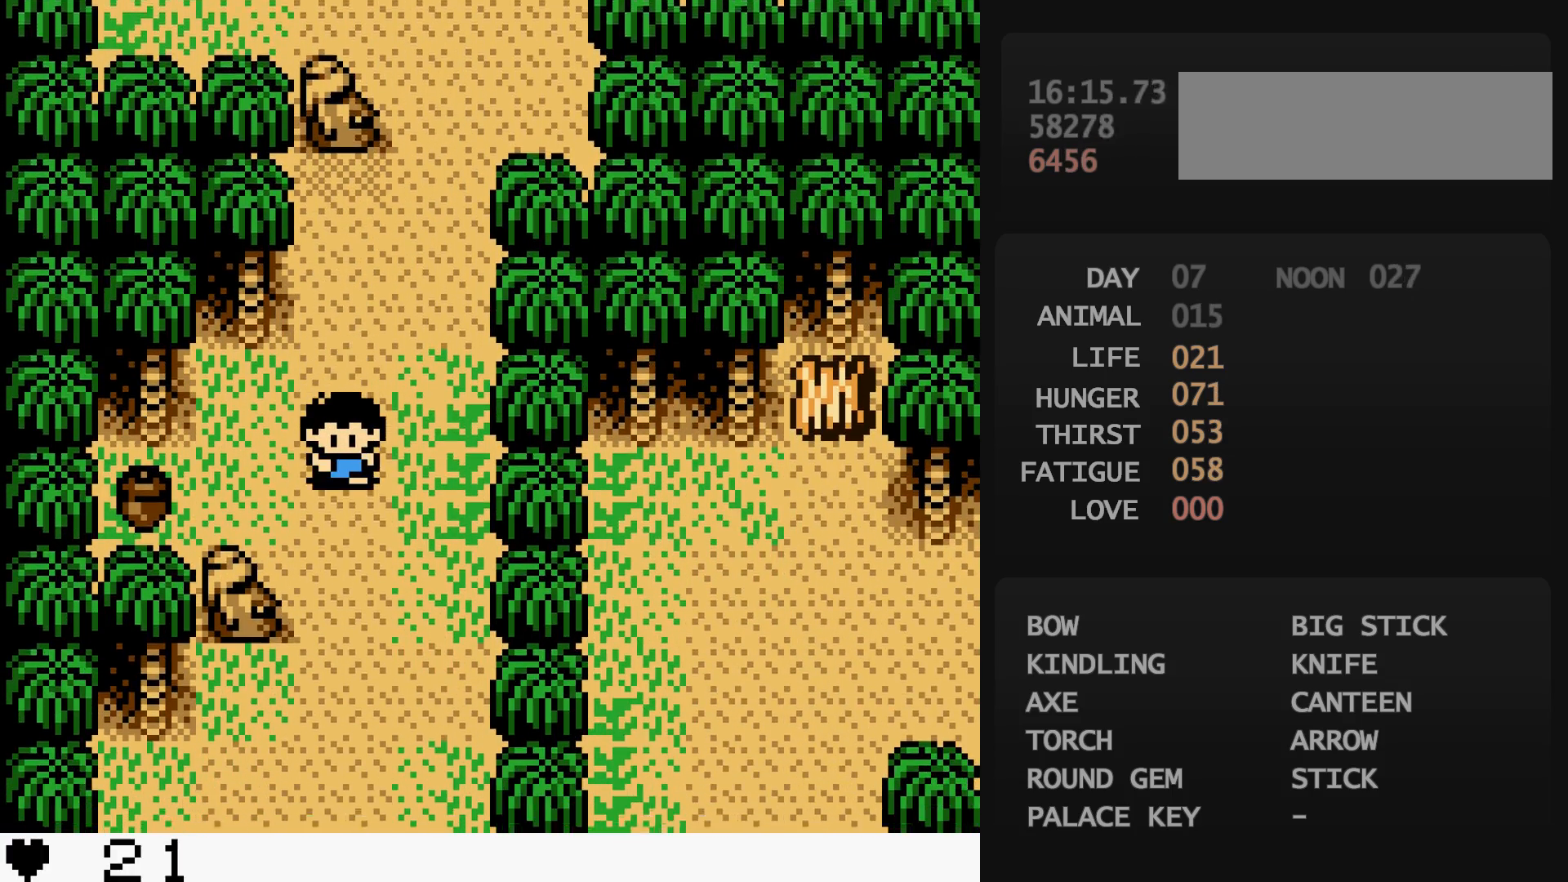
{"buttons": ["DPAD_LEFT"], "events": [[467, "DPAD_DOWN", "up"], [467, "DPAD_LEFT", "down"]]}